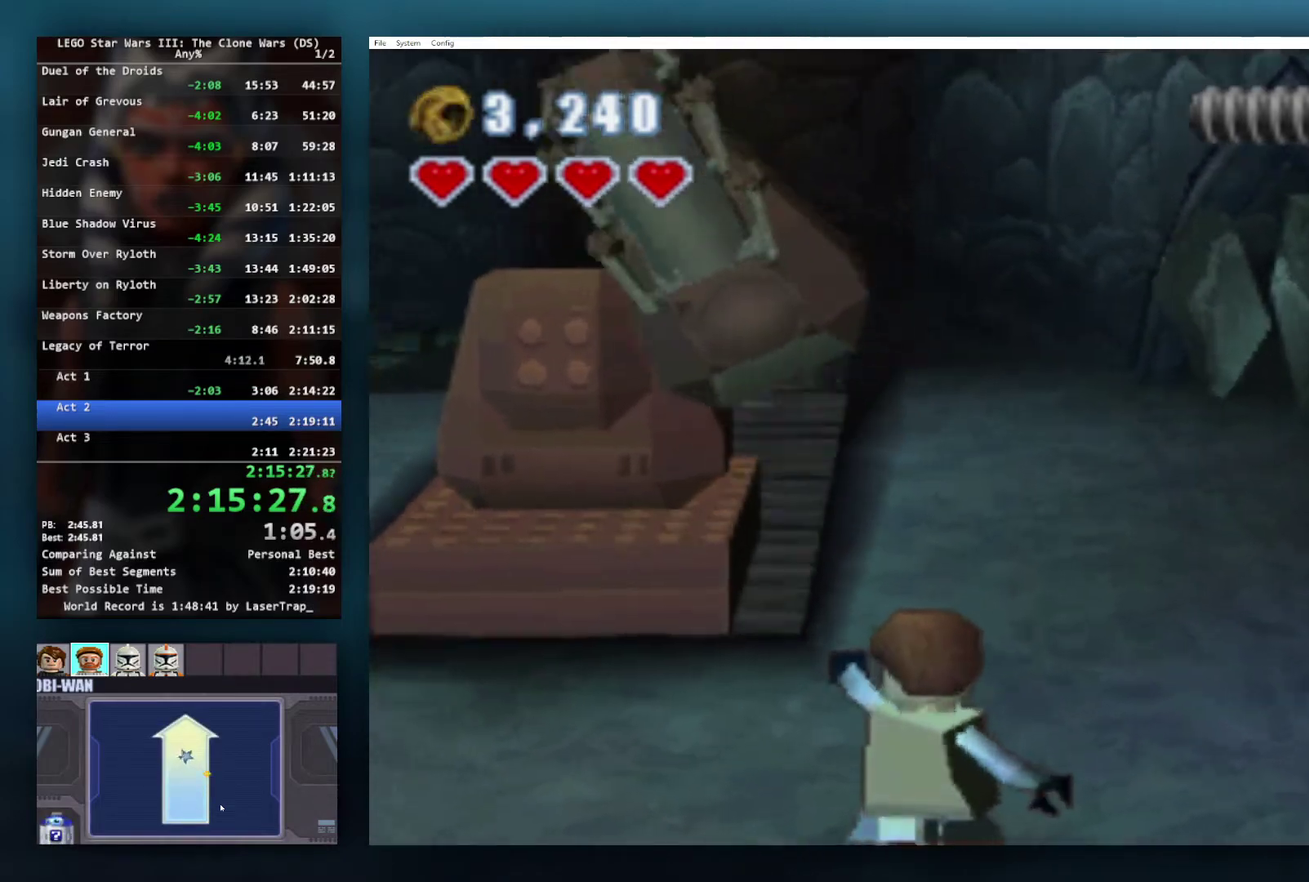
Gameplay with a controller (Xbox layout); each line is a JSON object with the inputs held at the frame after it. "events" lists button and stick changes between this image and that frame as [ms after this image, input, new state], when the widget could be followed in between.
{"buttons": ["B"], "left_stick": "down-left", "right_stick": "center", "events": []}
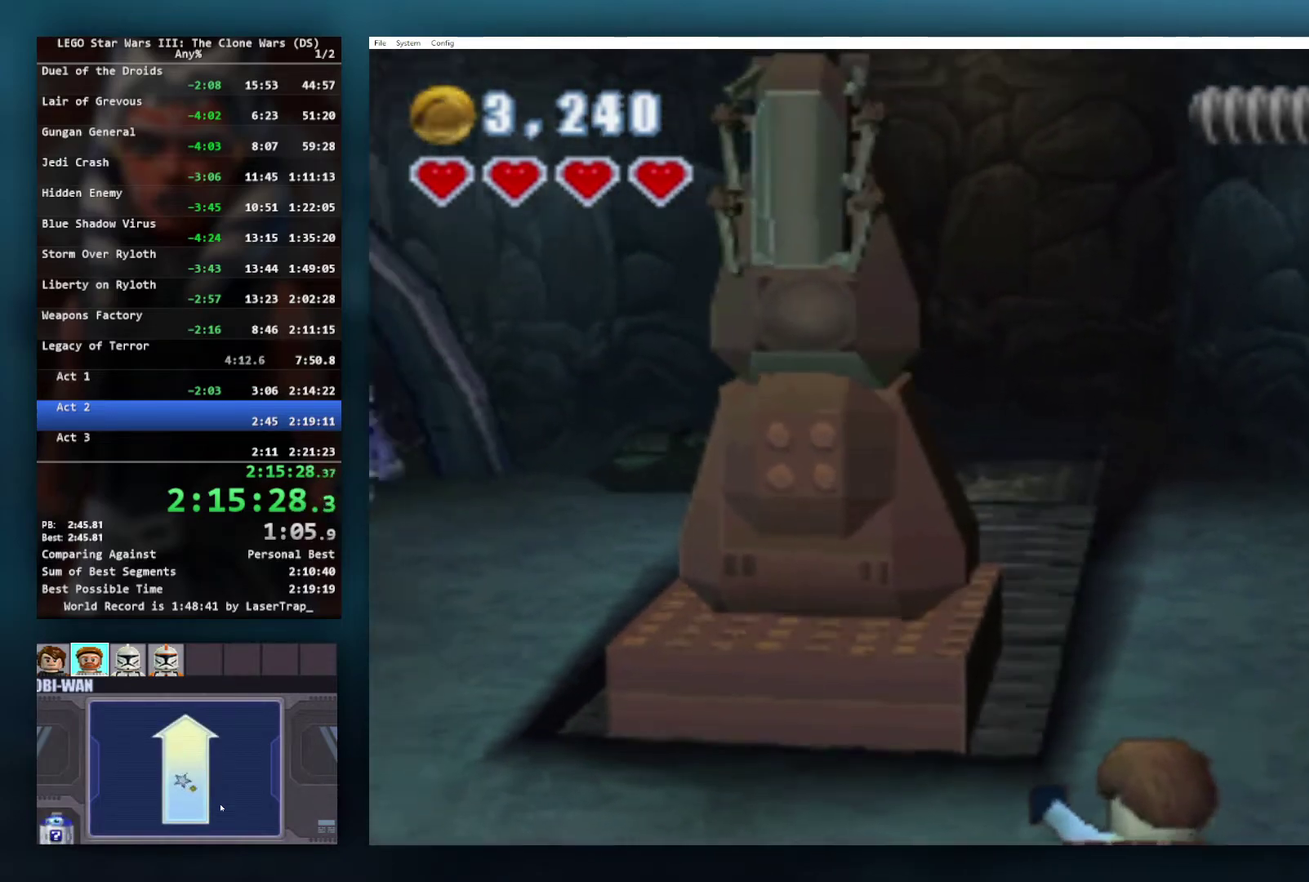
{"buttons": [], "left_stick": "down-left", "right_stick": "center", "events": [[383, "B", "up"]]}
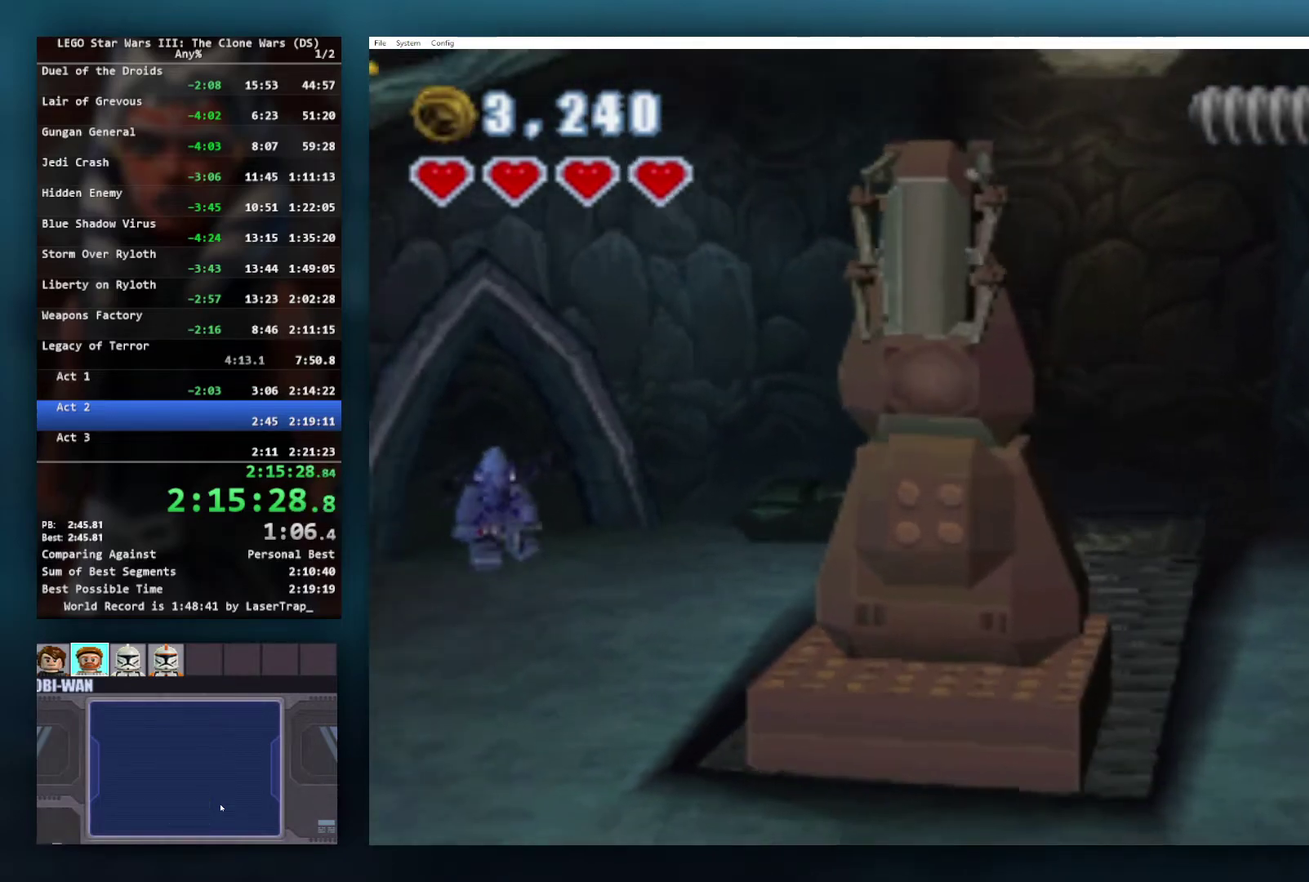
{"buttons": [], "left_stick": "left", "right_stick": "center", "events": [[183, "left_stick", "left"]]}
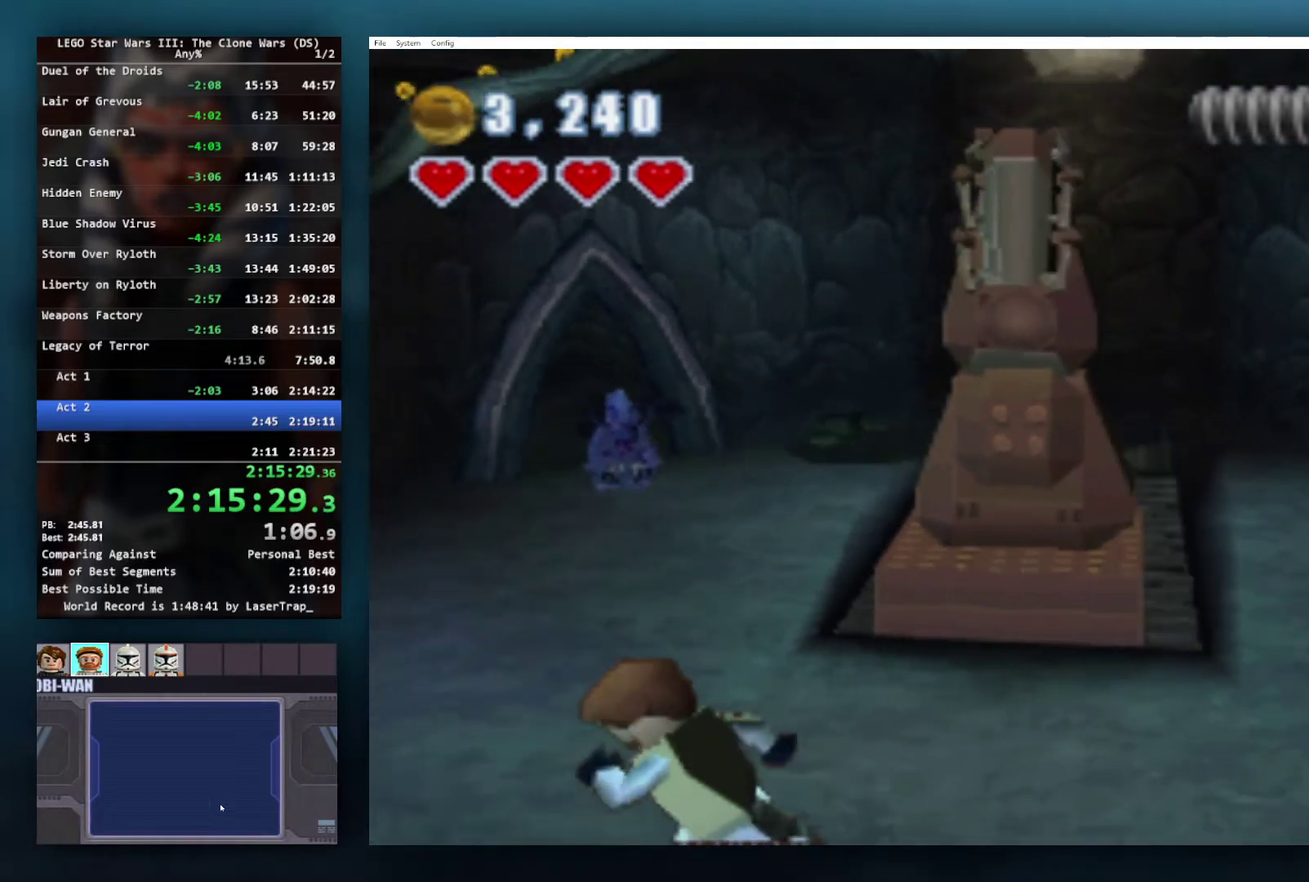
{"buttons": [], "left_stick": "up-left", "right_stick": "center", "events": [[133, "left_stick", "down-left"], [350, "left_stick", "left"], [400, "left_stick", "up-left"]]}
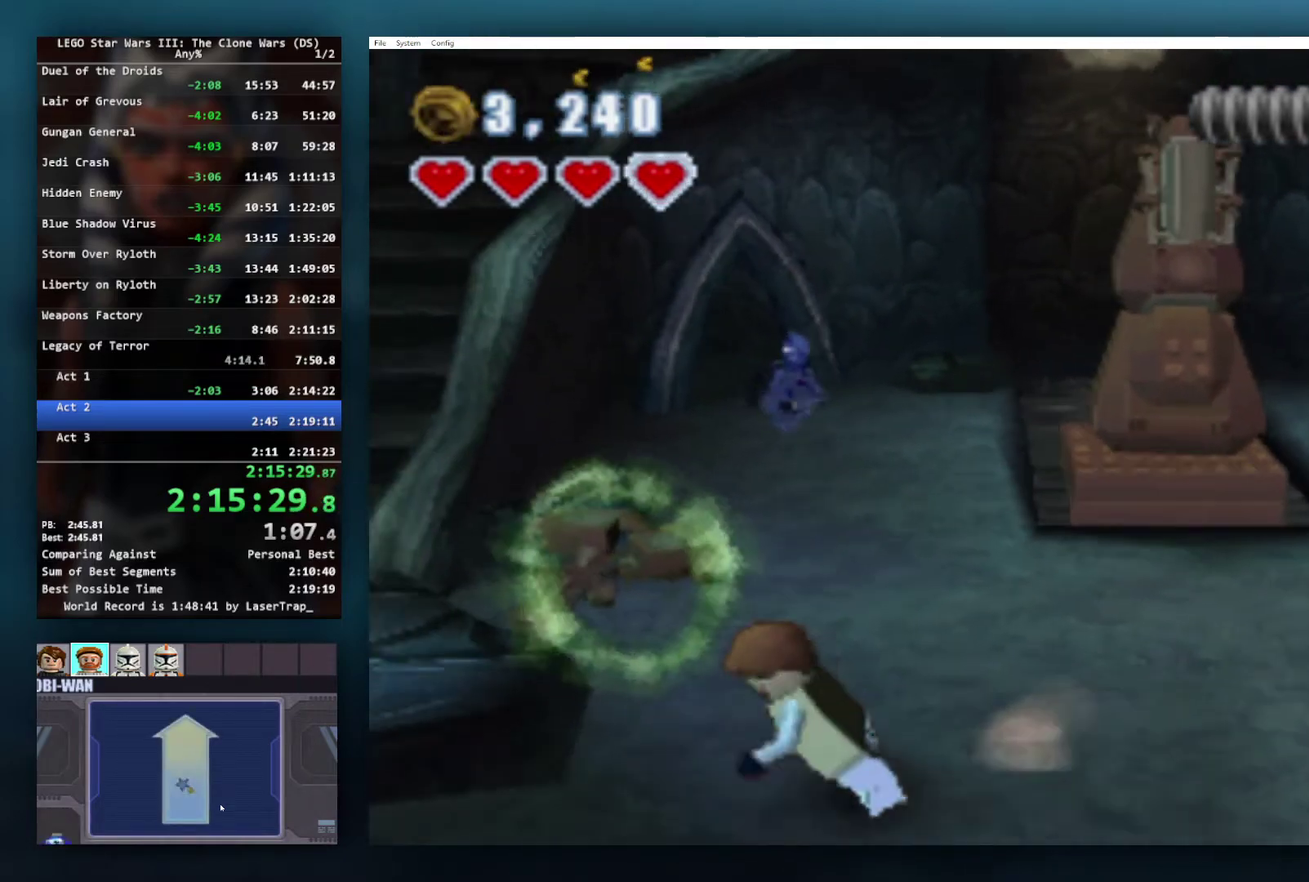
{"buttons": ["B"], "left_stick": "center", "right_stick": "center", "events": [[17, "B", "down"], [67, "left_stick", "center"]]}
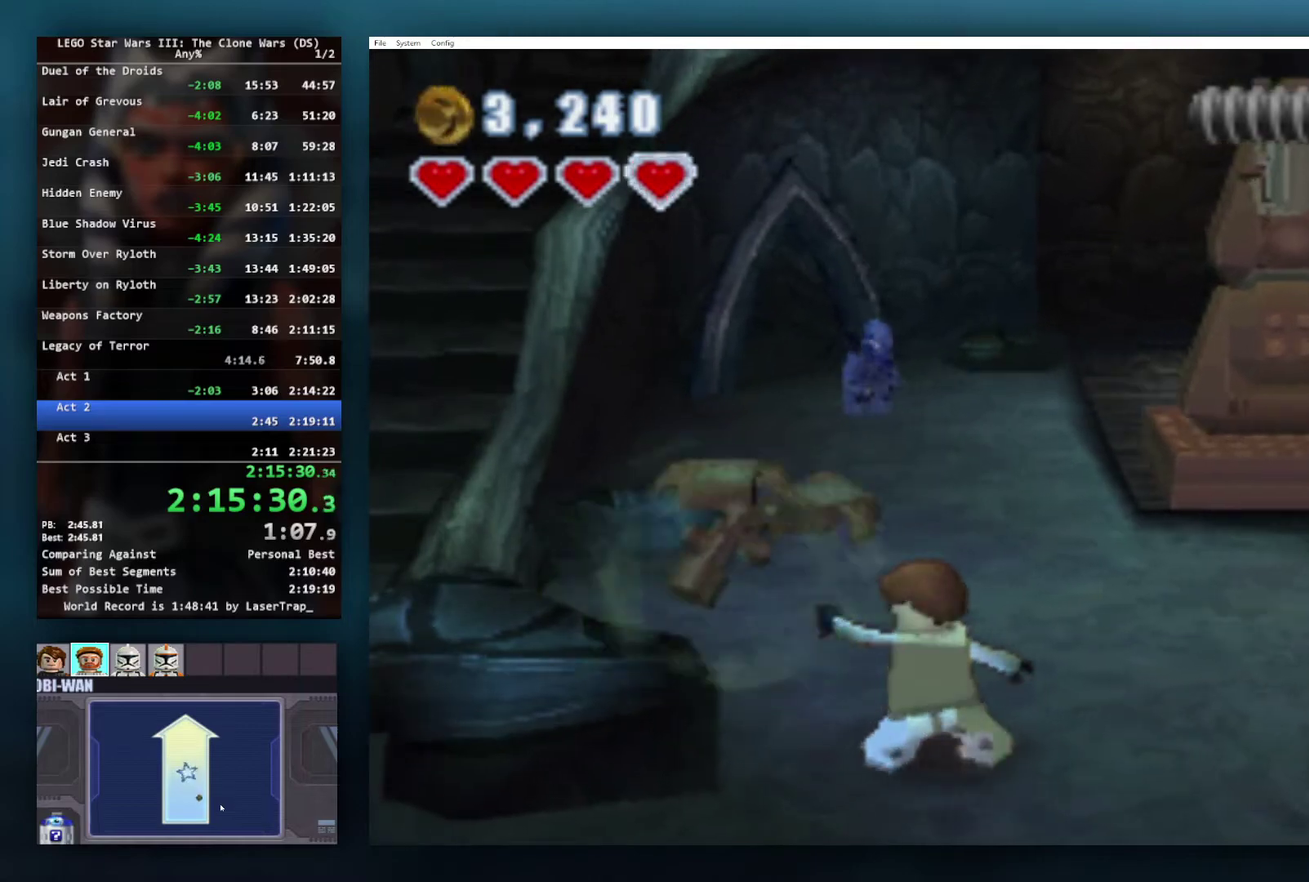
{"buttons": ["B"], "left_stick": "right", "right_stick": "center", "events": [[183, "left_stick", "right"]]}
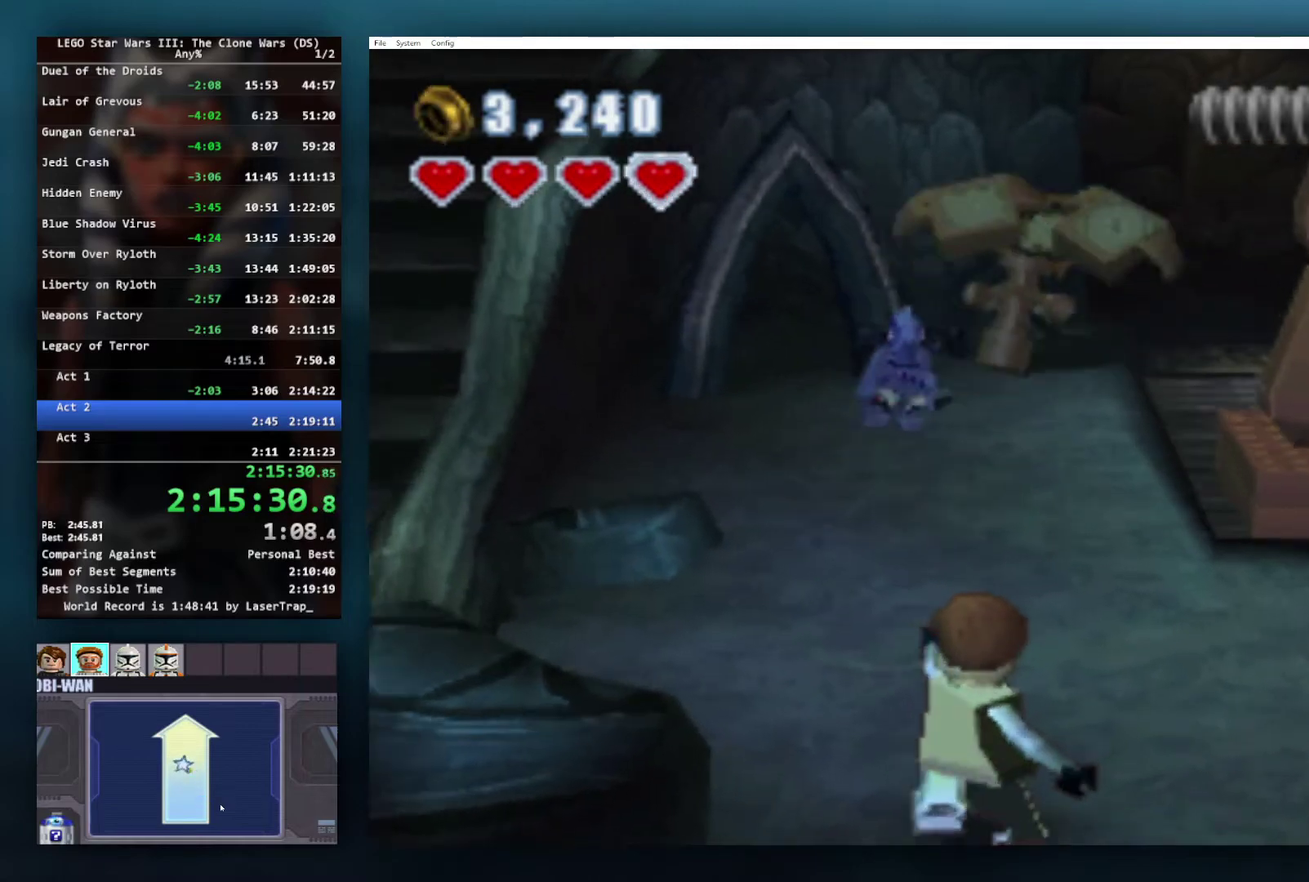
{"buttons": ["B"], "left_stick": "up-right", "right_stick": "center", "events": [[267, "left_stick", "up-right"]]}
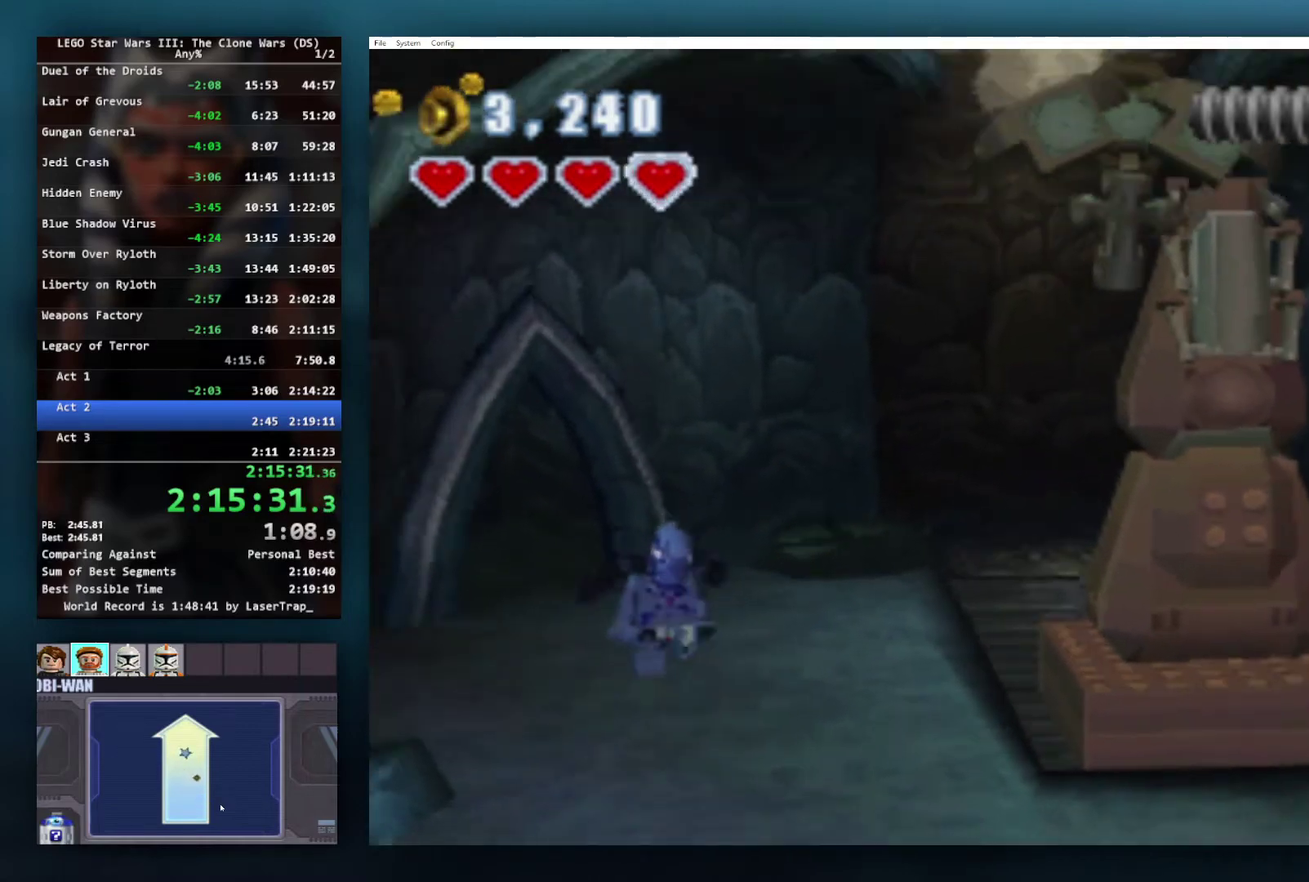
{"buttons": ["B"], "left_stick": "up-right", "right_stick": "center", "events": []}
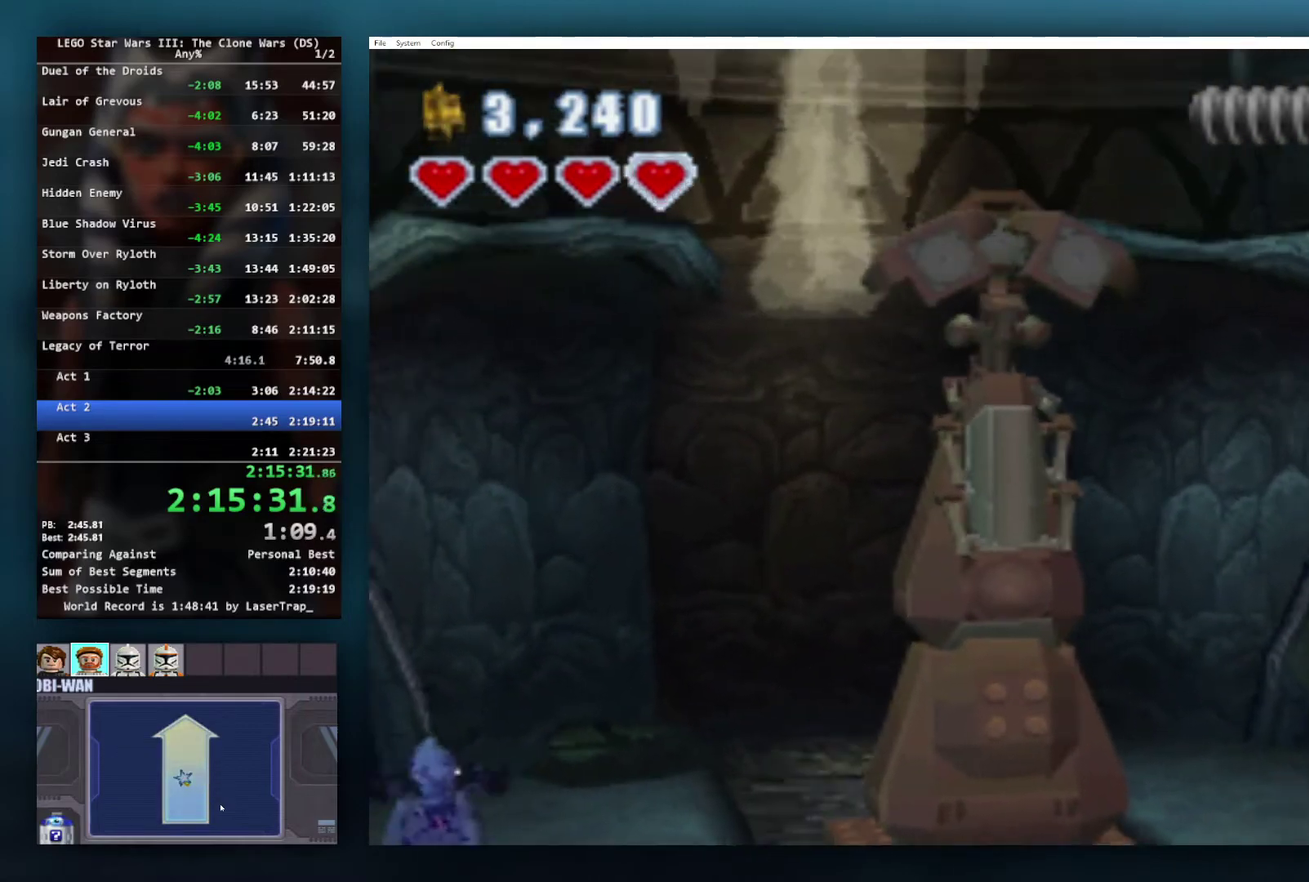
{"buttons": [], "left_stick": "up-right", "right_stick": "center", "events": [[183, "B", "up"]]}
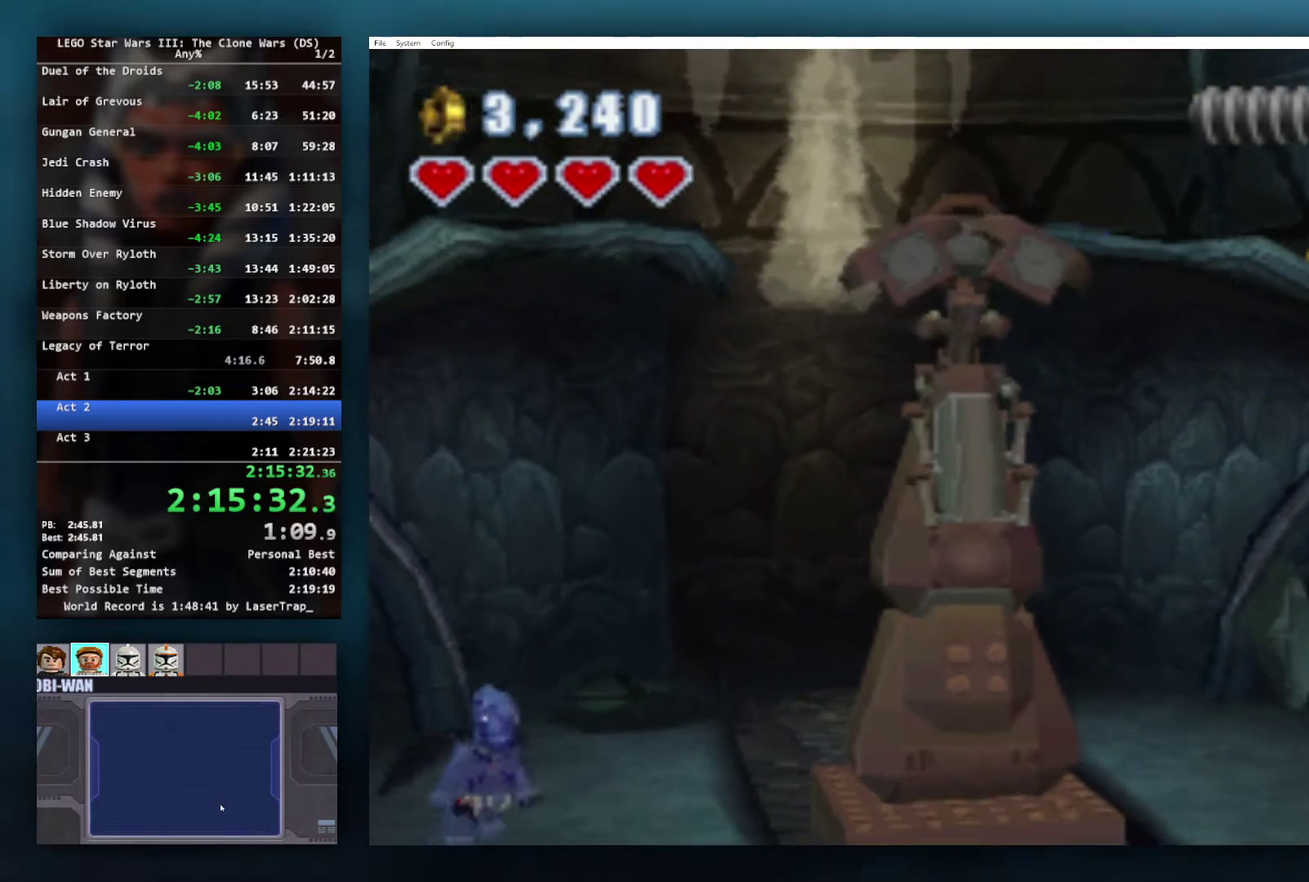
{"buttons": ["B"], "left_stick": "center", "right_stick": "center", "events": [[100, "left_stick", "up"], [450, "B", "down"], [500, "left_stick", "center"]]}
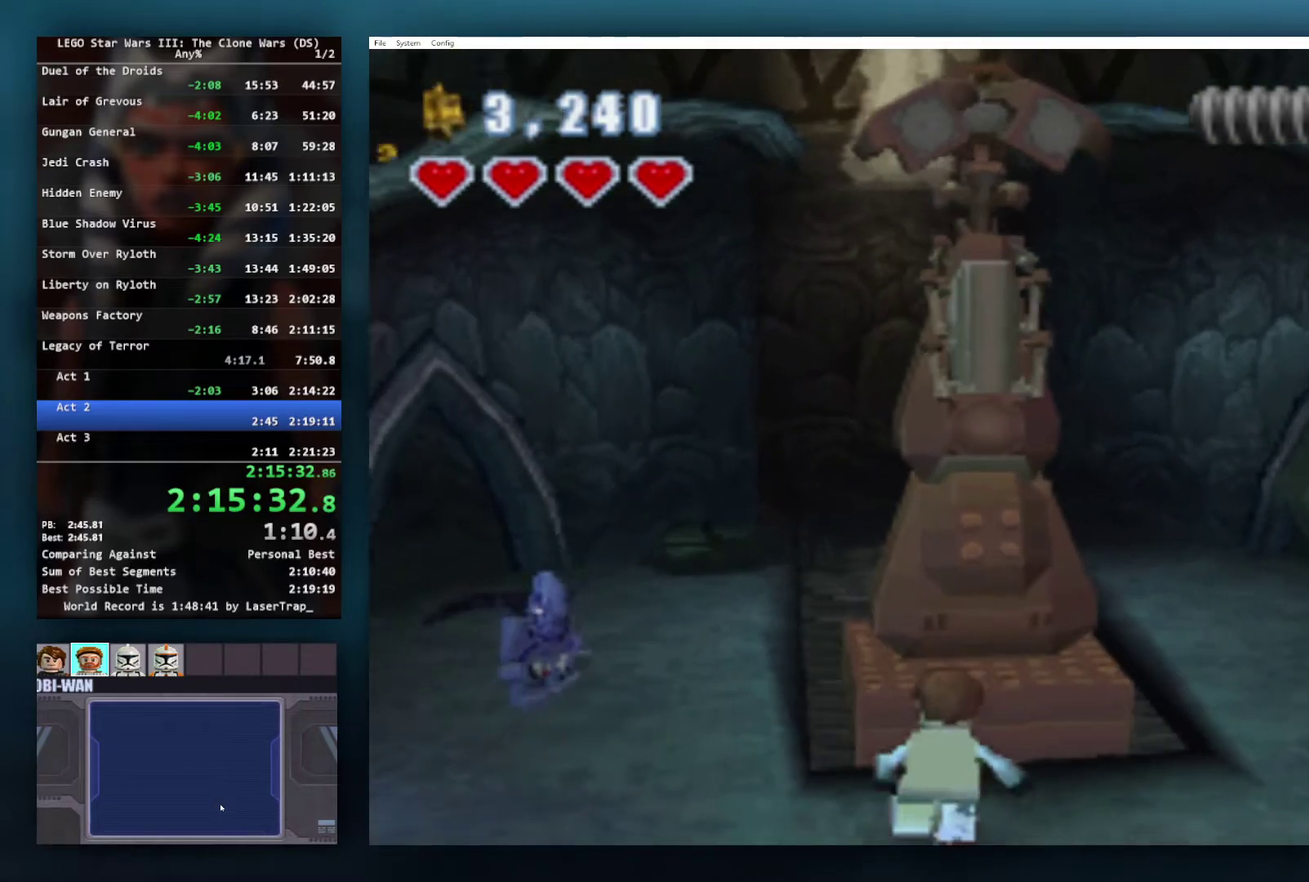
{"buttons": [], "left_stick": "right", "right_stick": "center", "events": [[467, "B", "up"], [483, "left_stick", "right"]]}
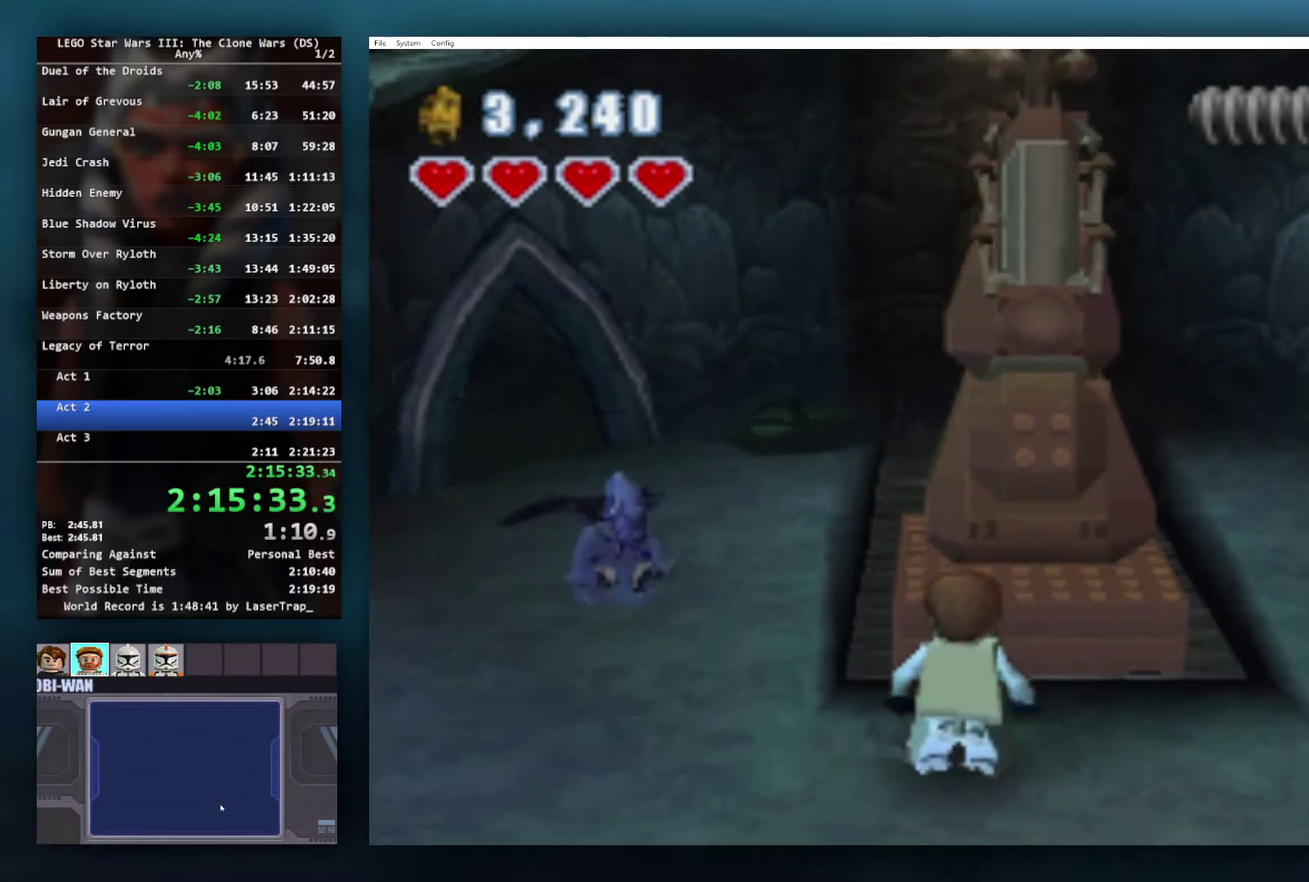
{"buttons": ["B"], "left_stick": "center", "right_stick": "center", "events": [[133, "left_stick", "up"], [217, "left_stick", "center"], [233, "B", "down"]]}
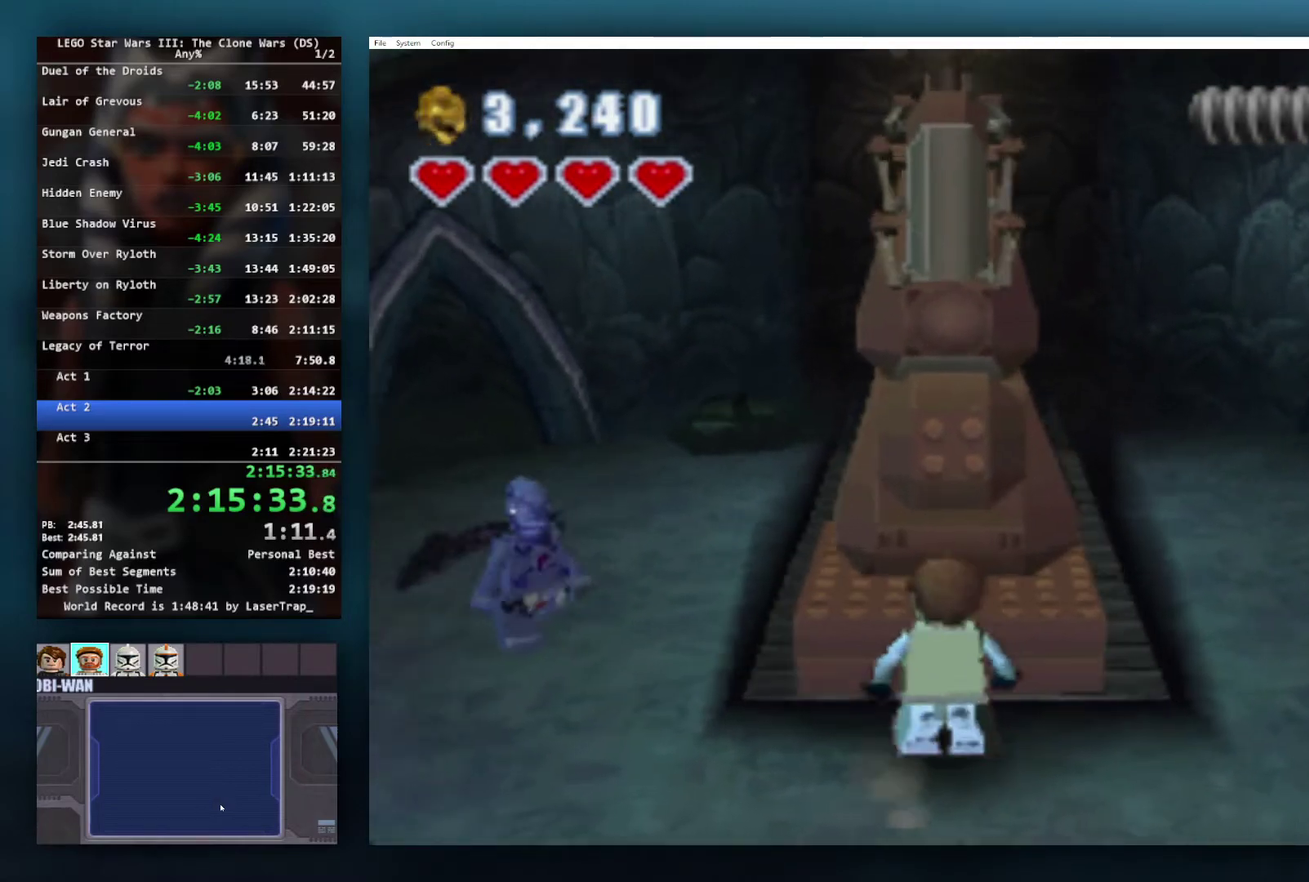
{"buttons": [], "left_stick": "center", "right_stick": "center", "events": [[317, "B", "up"]]}
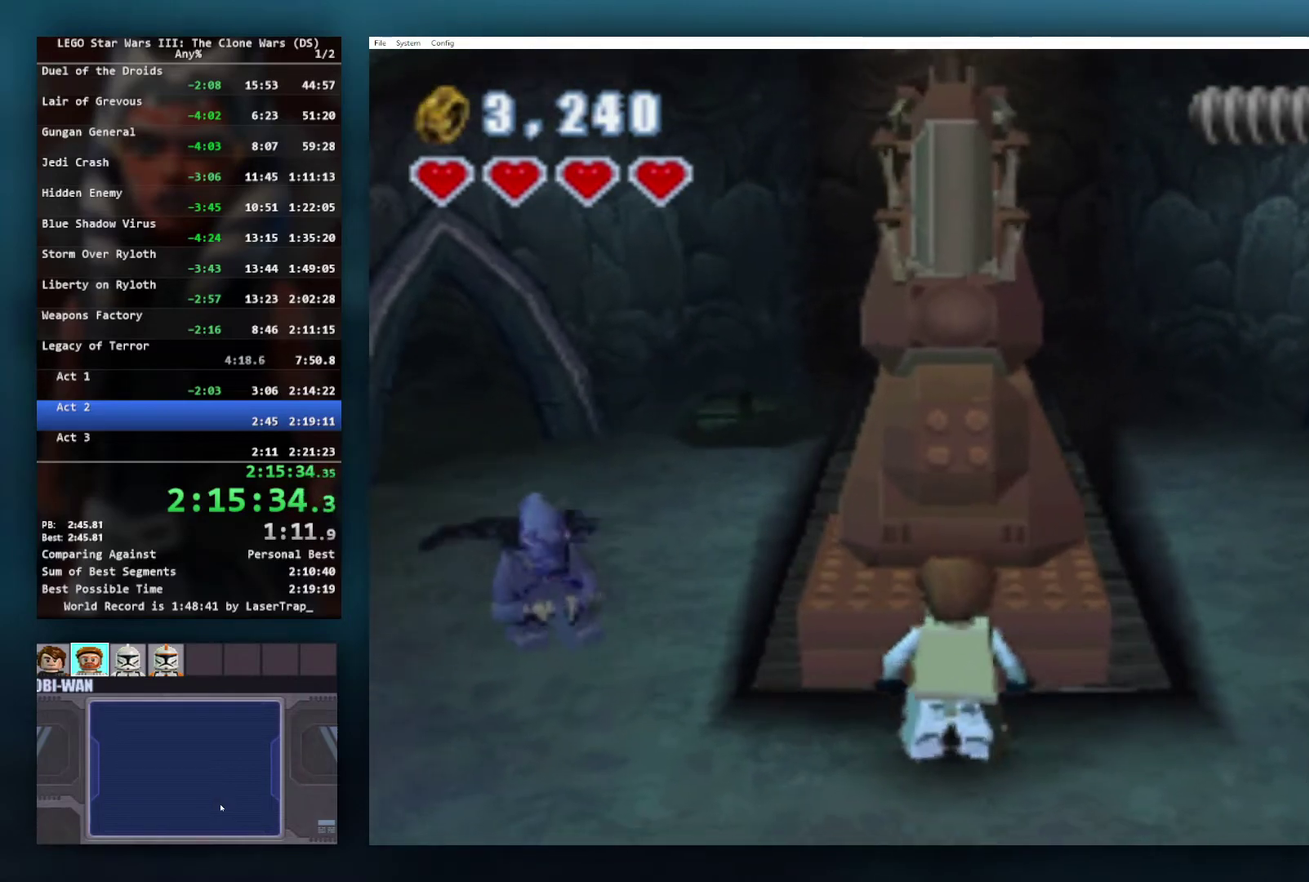
{"buttons": [], "left_stick": "center", "right_stick": "center", "events": [[117, "left_stick", "up"], [317, "left_stick", "center"]]}
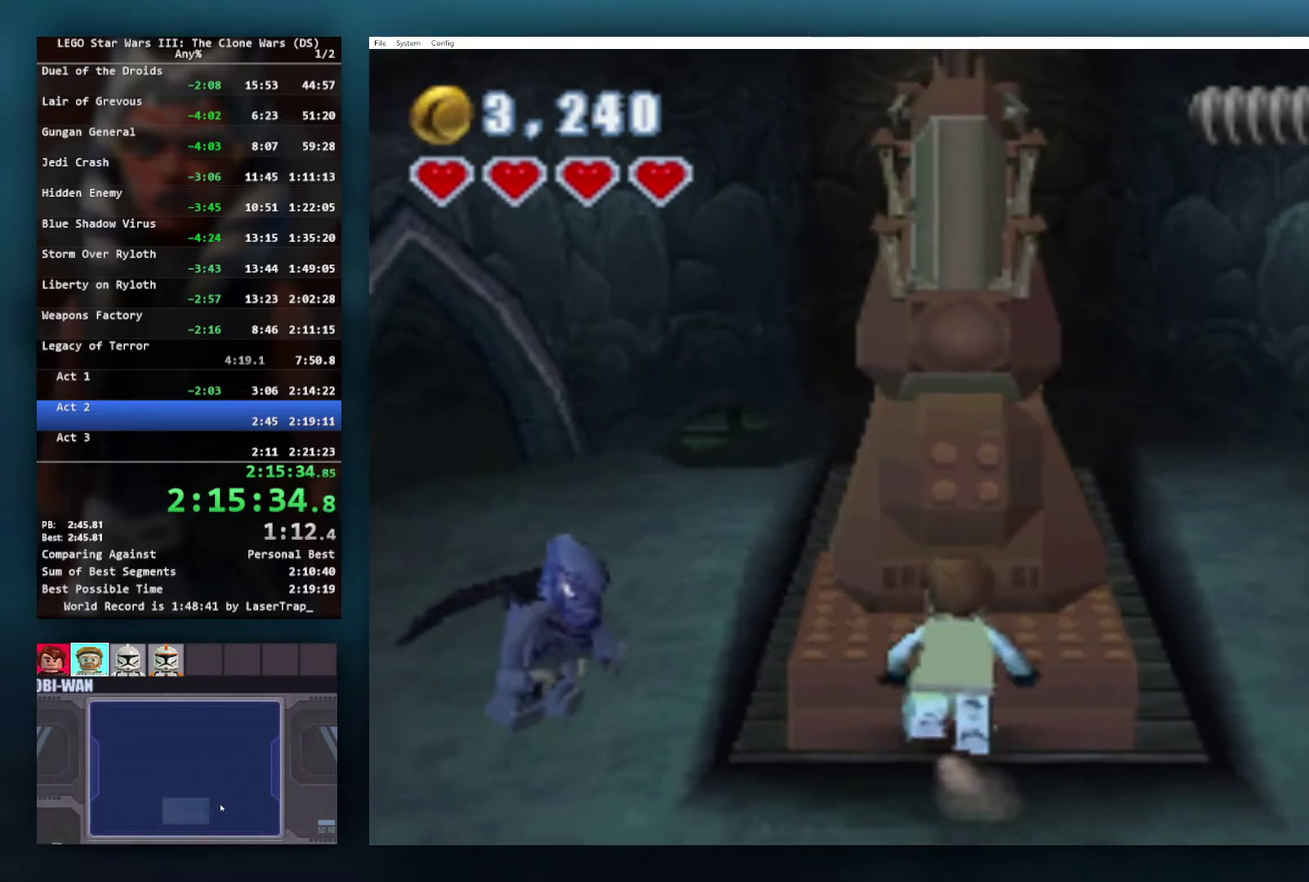
{"buttons": ["B"], "left_stick": "center", "right_stick": "center", "events": [[317, "B", "down"]]}
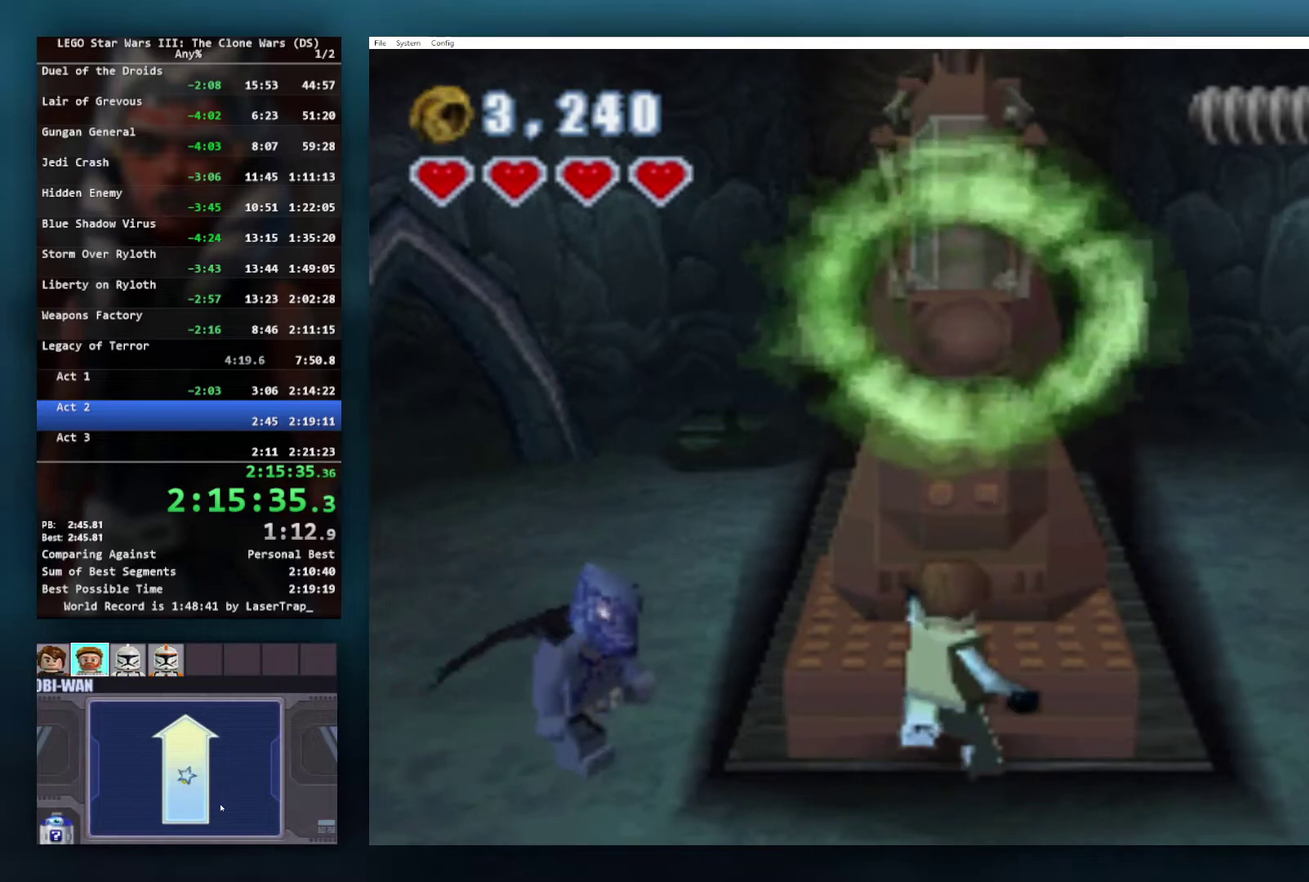
{"buttons": ["B"], "left_stick": "center", "right_stick": "center", "events": []}
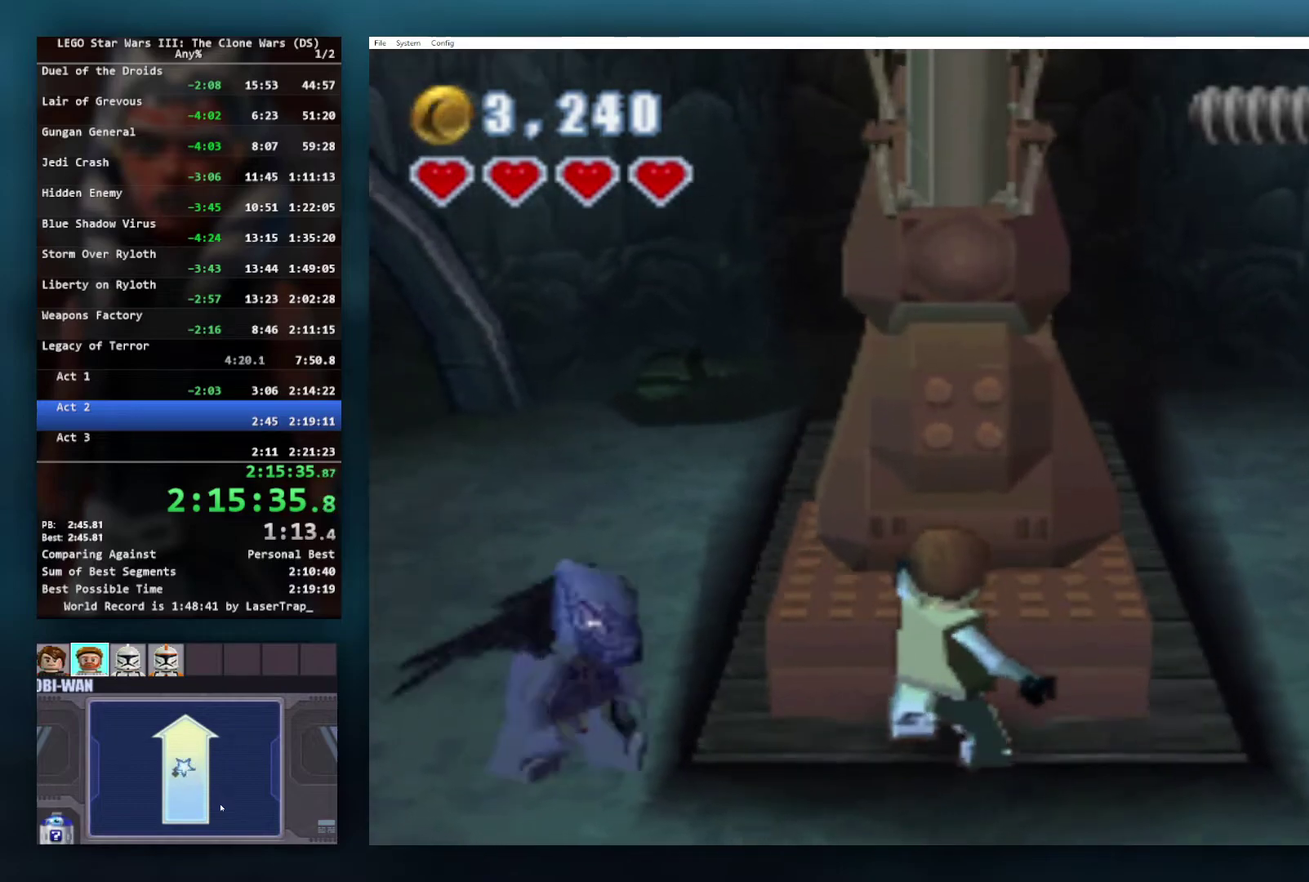
{"buttons": ["B"], "left_stick": "up", "right_stick": "center", "events": [[100, "left_stick", "up"], [400, "A", "down"], [450, "A", "up"]]}
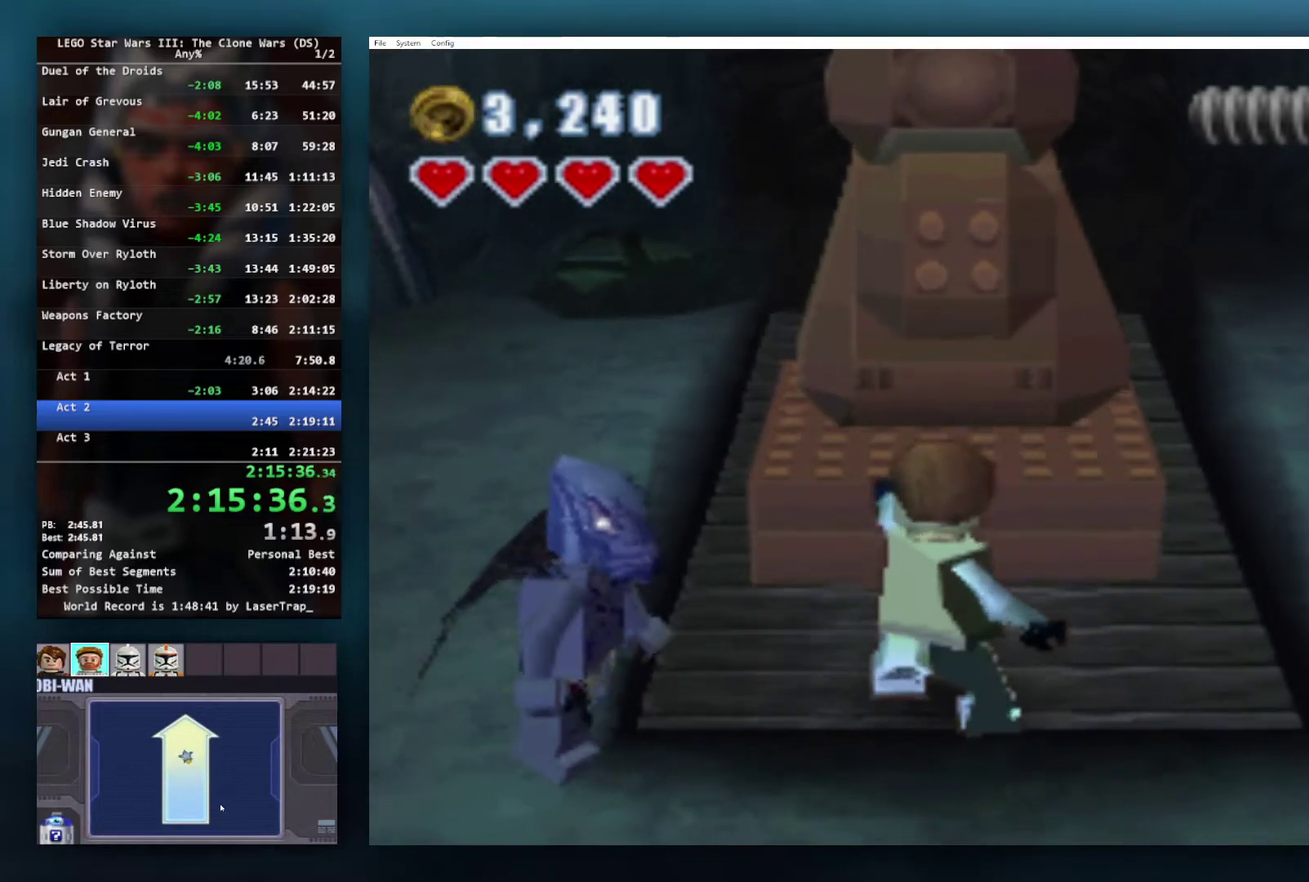
{"buttons": ["B"], "left_stick": "up", "right_stick": "center", "events": [[167, "A", "down"], [333, "A", "up"]]}
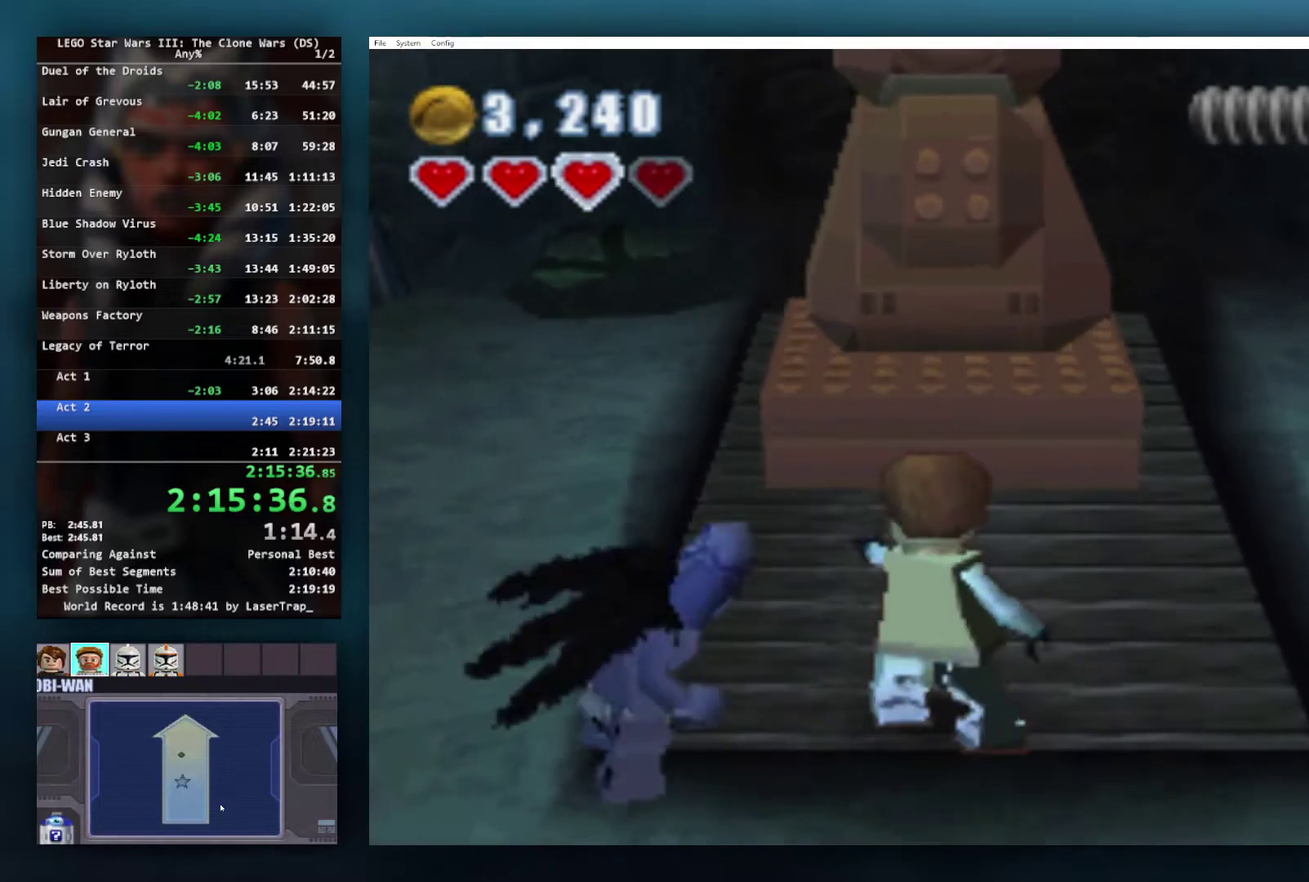
{"buttons": ["A", "B"], "left_stick": "up-right", "right_stick": "center", "events": [[33, "A", "down"], [33, "left_stick", "up-right"], [350, "A", "up"], [500, "A", "down"]]}
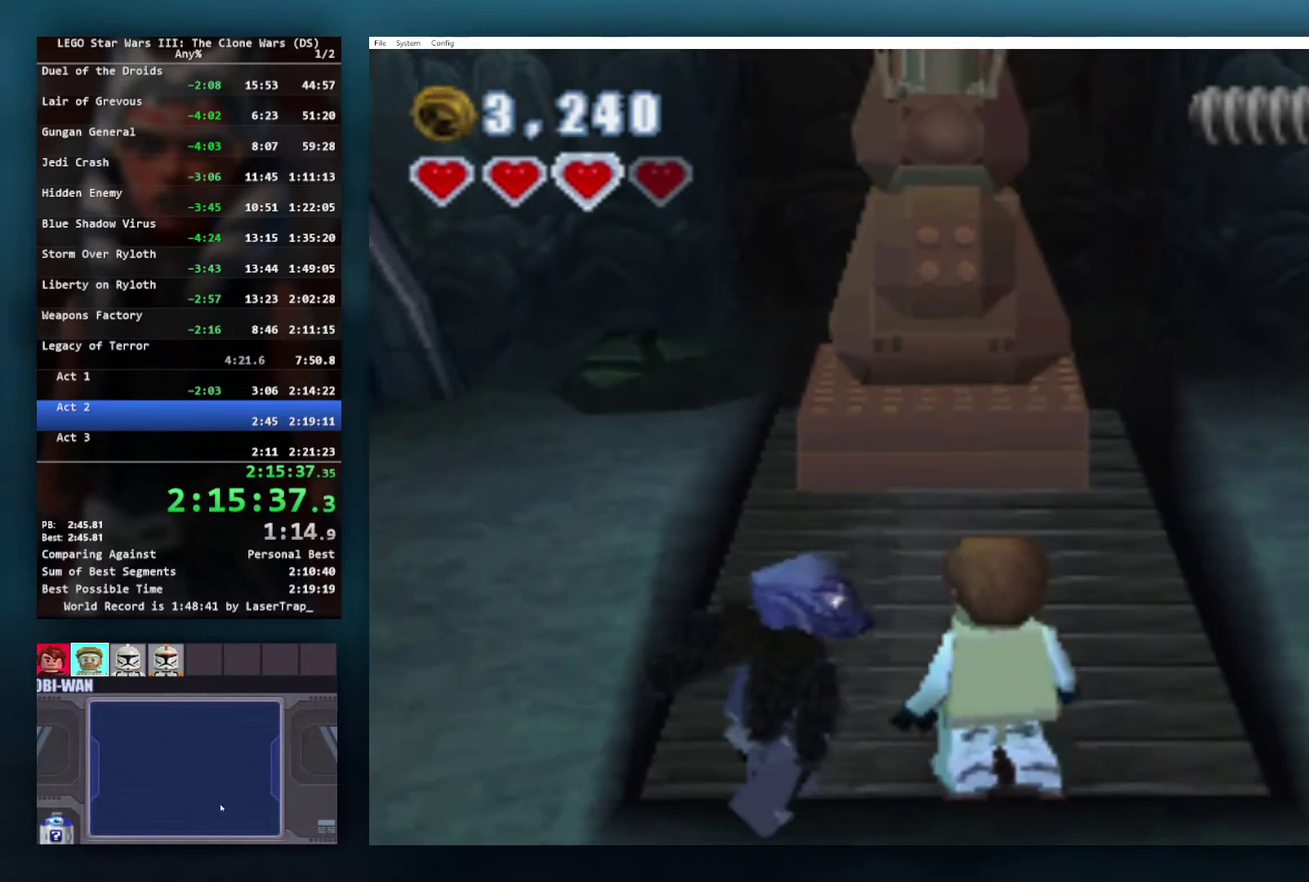
{"buttons": ["B"], "left_stick": "up", "right_stick": "center", "events": [[17, "left_stick", "up"], [67, "left_stick", "up-right"], [167, "A", "up"], [200, "left_stick", "up"], [283, "A", "down"], [450, "A", "up"]]}
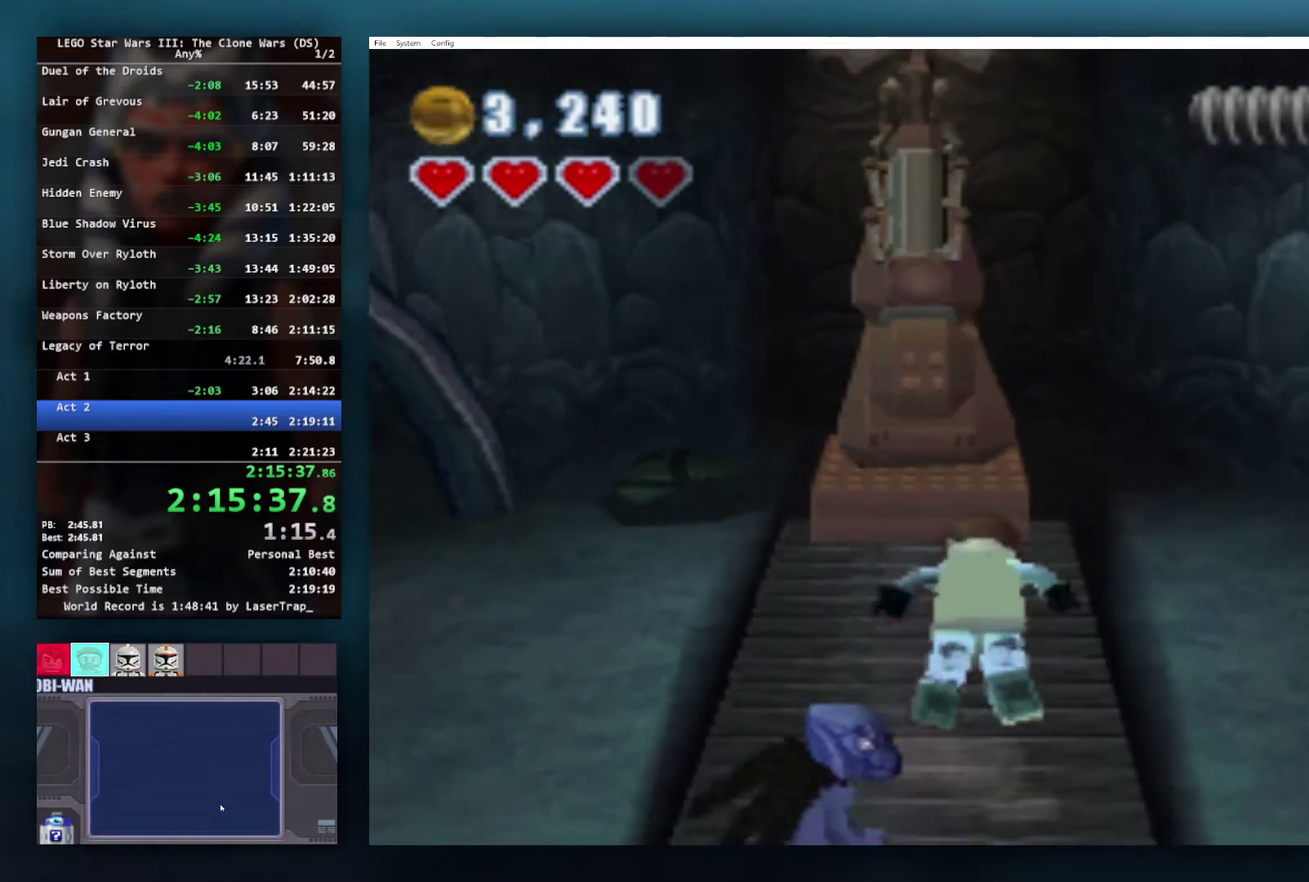
{"buttons": ["A", "B"], "left_stick": "up", "right_stick": "center", "events": [[100, "A", "down"], [250, "A", "up"], [483, "A", "down"]]}
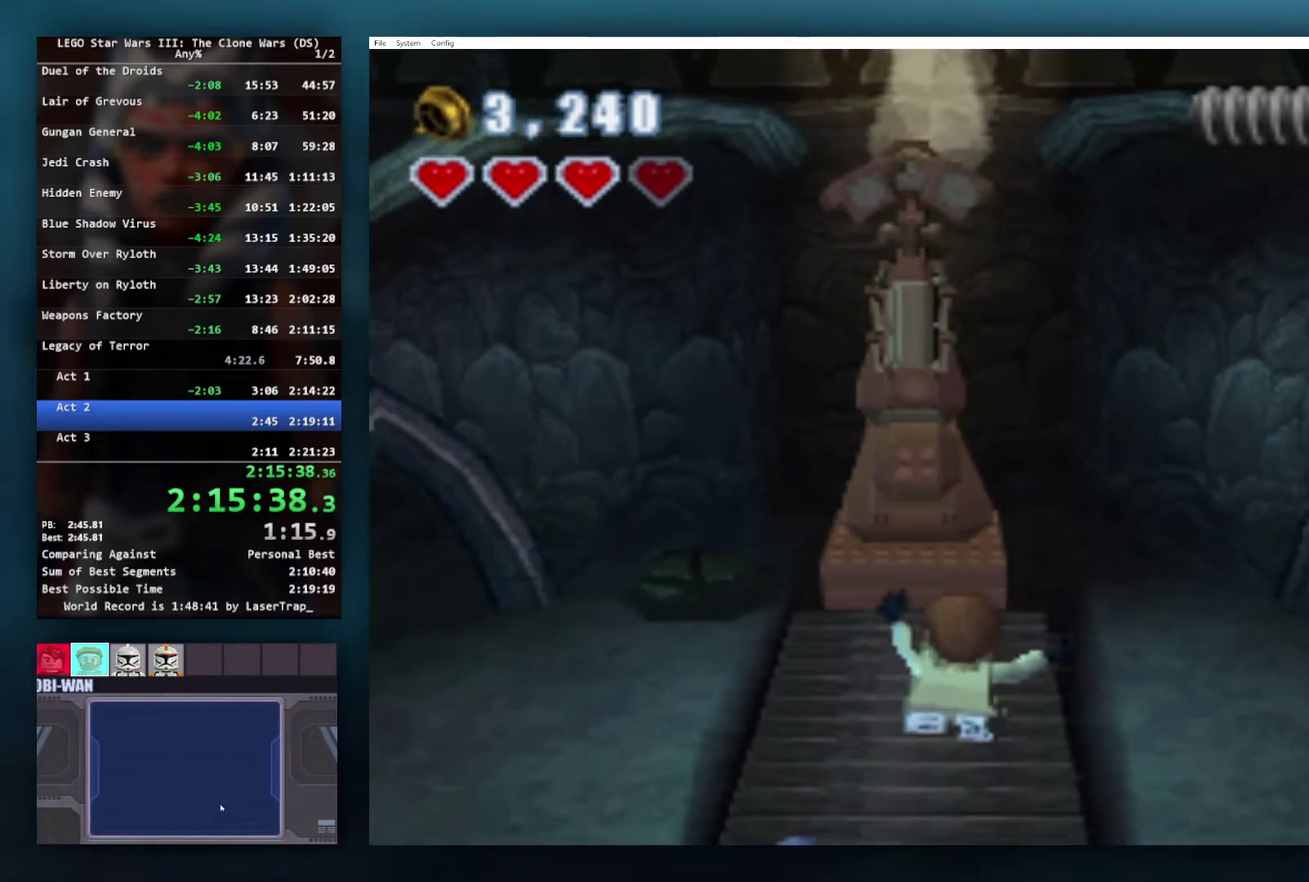
{"buttons": ["A", "B"], "left_stick": "up", "right_stick": "center", "events": [[250, "A", "up"], [417, "A", "down"]]}
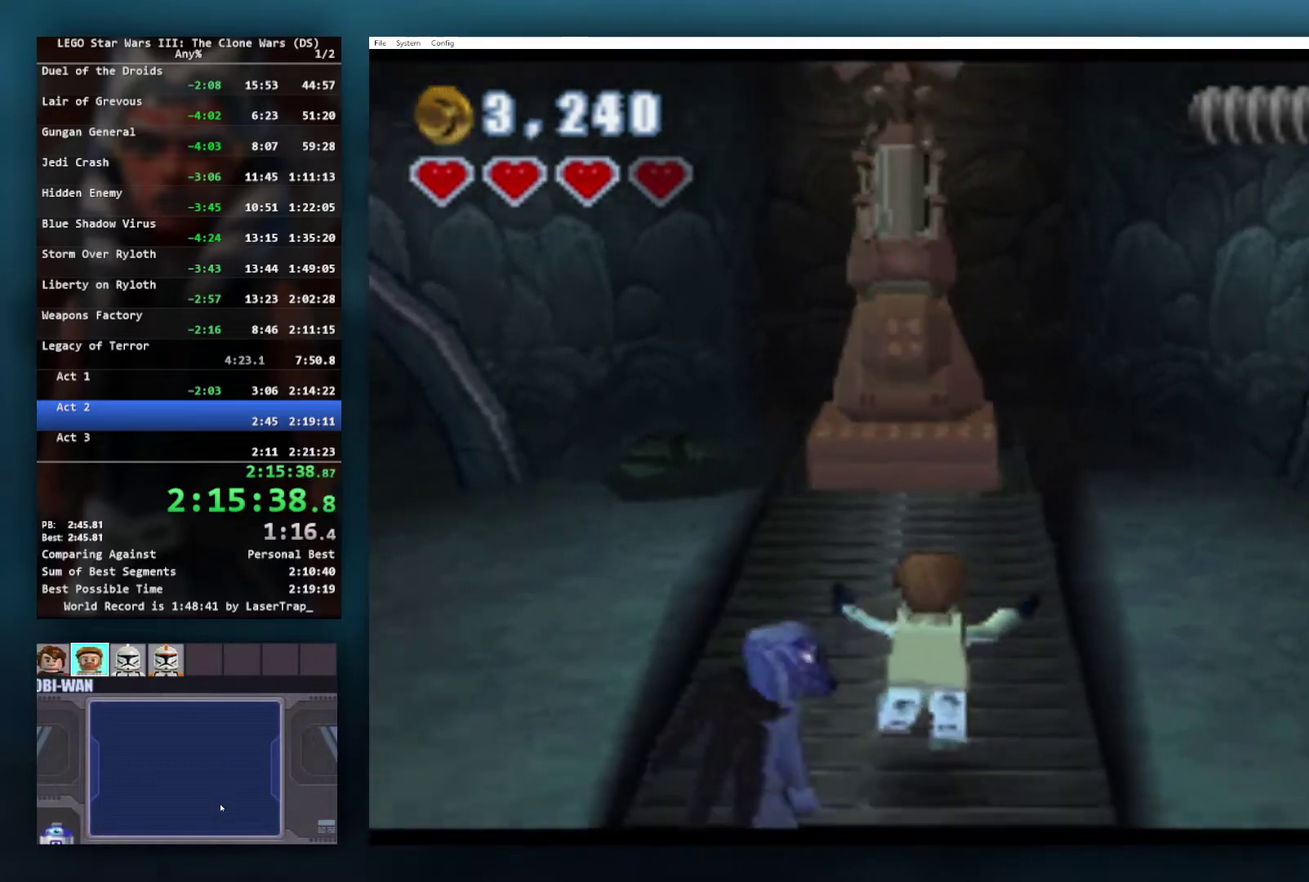
{"buttons": ["A"], "left_stick": "up", "right_stick": "center", "events": [[83, "A", "up"], [417, "A", "down"], [417, "B", "up"]]}
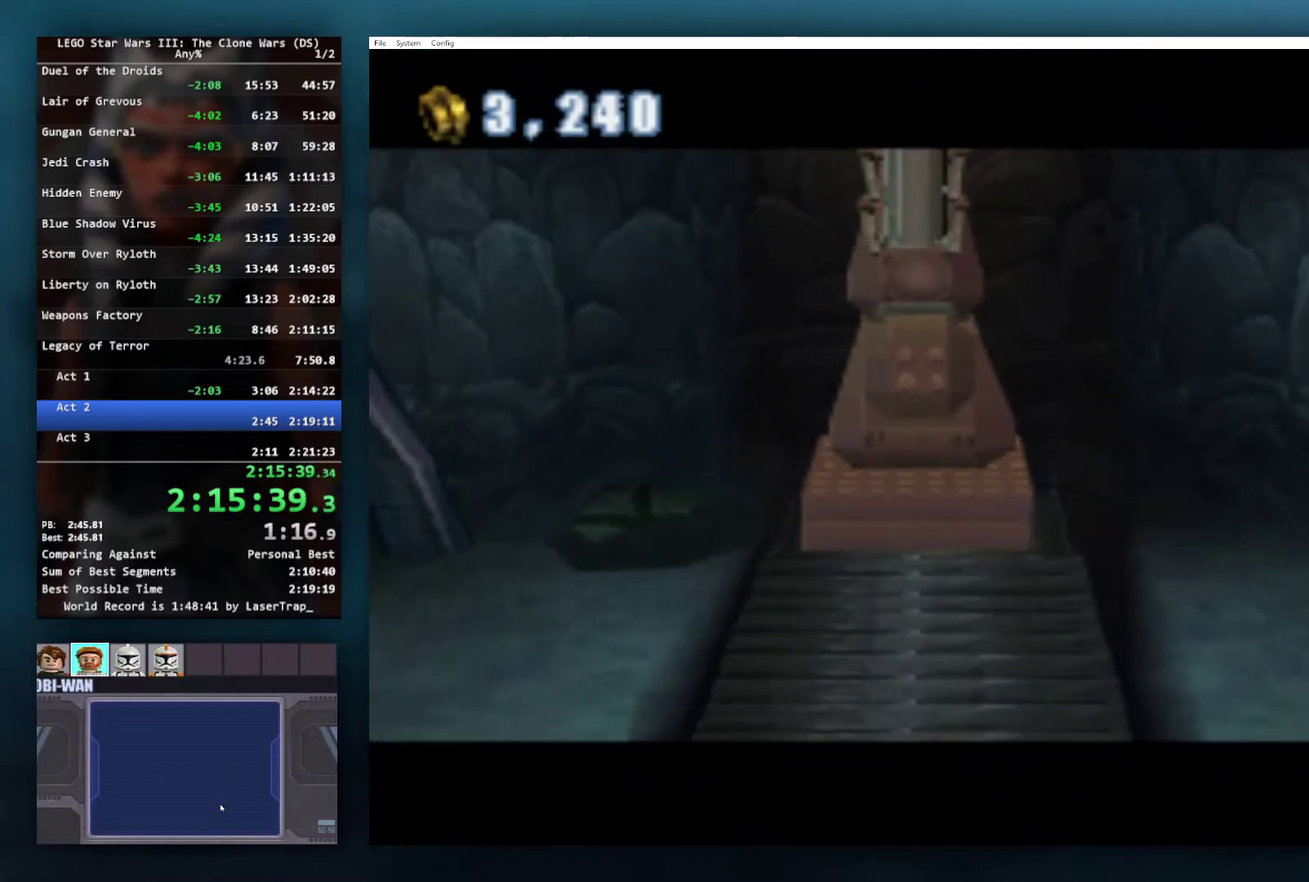
{"buttons": ["A"], "left_stick": "center", "right_stick": "center", "events": [[117, "A", "up"], [217, "A", "down"], [317, "left_stick", "center"], [417, "A", "up"], [467, "A", "down"]]}
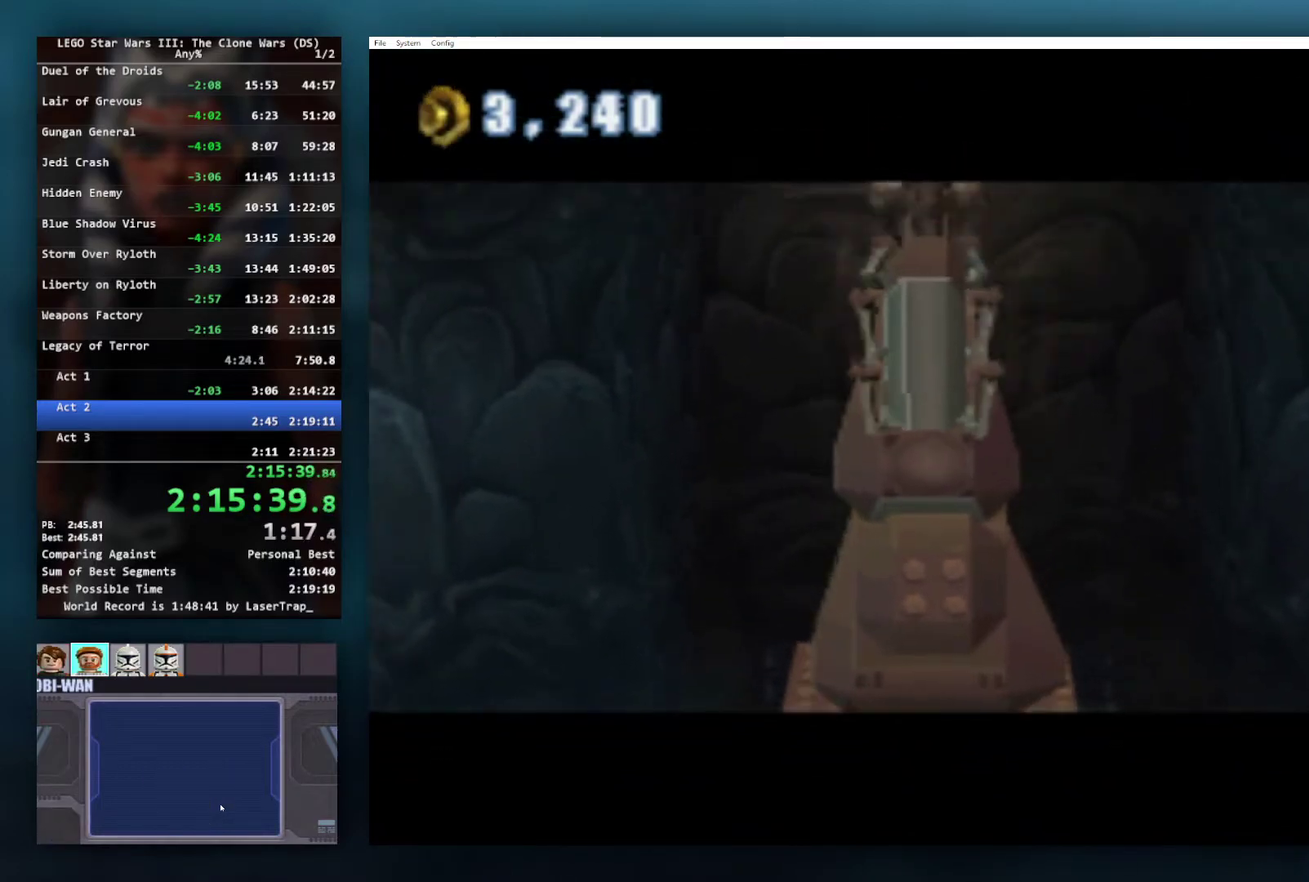
{"buttons": [], "left_stick": "up", "right_stick": "center", "events": [[167, "A", "up"], [400, "left_stick", "up"]]}
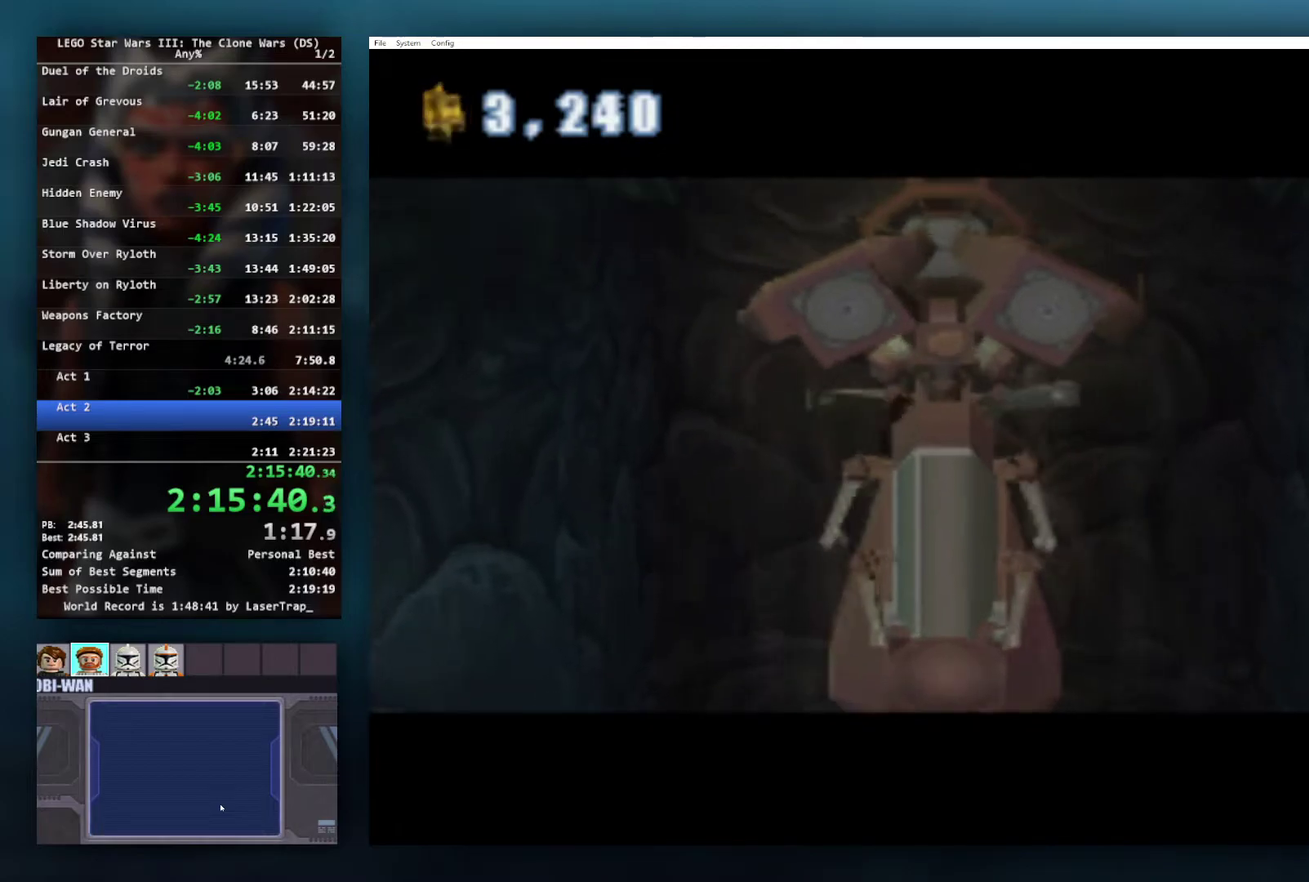
{"buttons": [], "left_stick": "up", "right_stick": "center", "events": []}
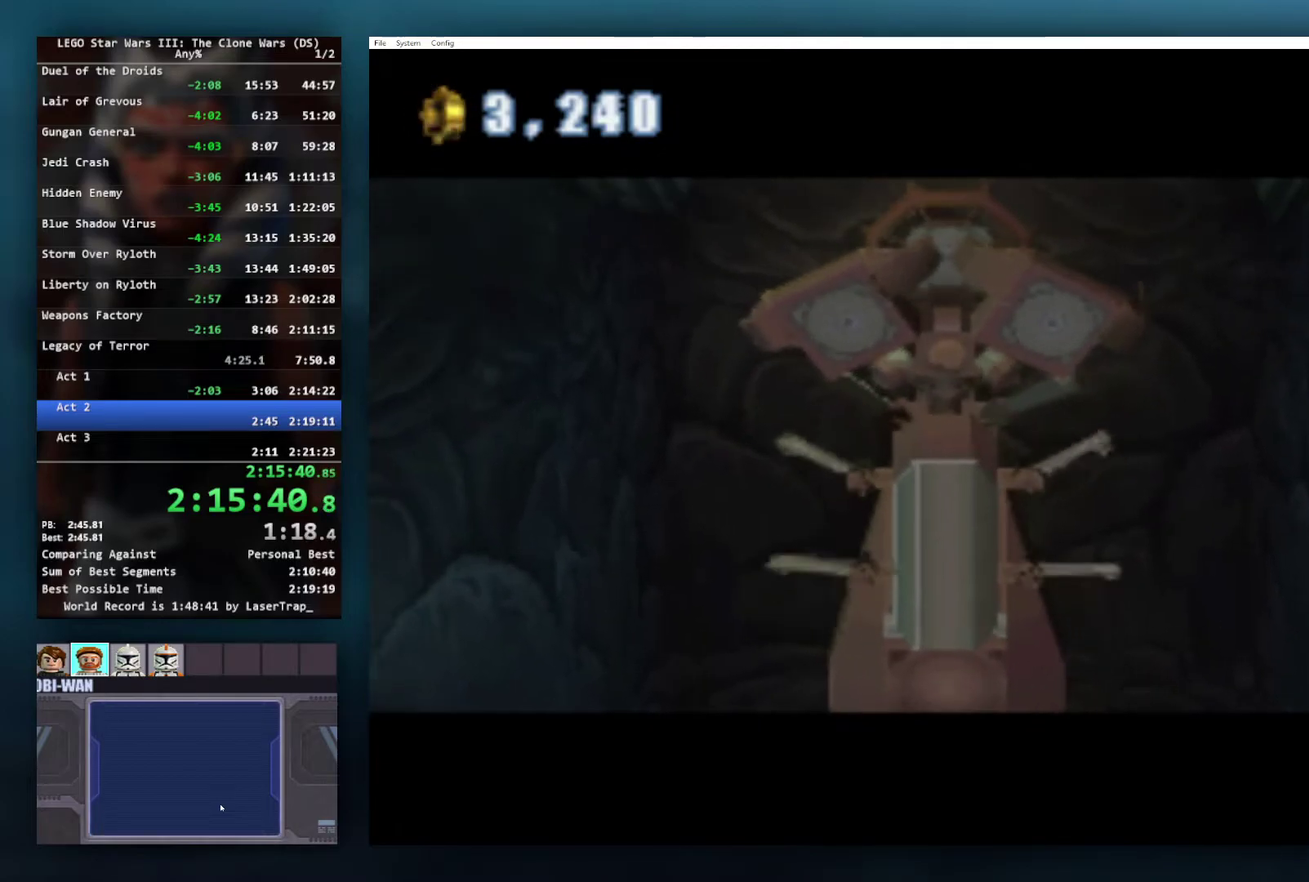
{"buttons": [], "left_stick": "up", "right_stick": "center", "events": []}
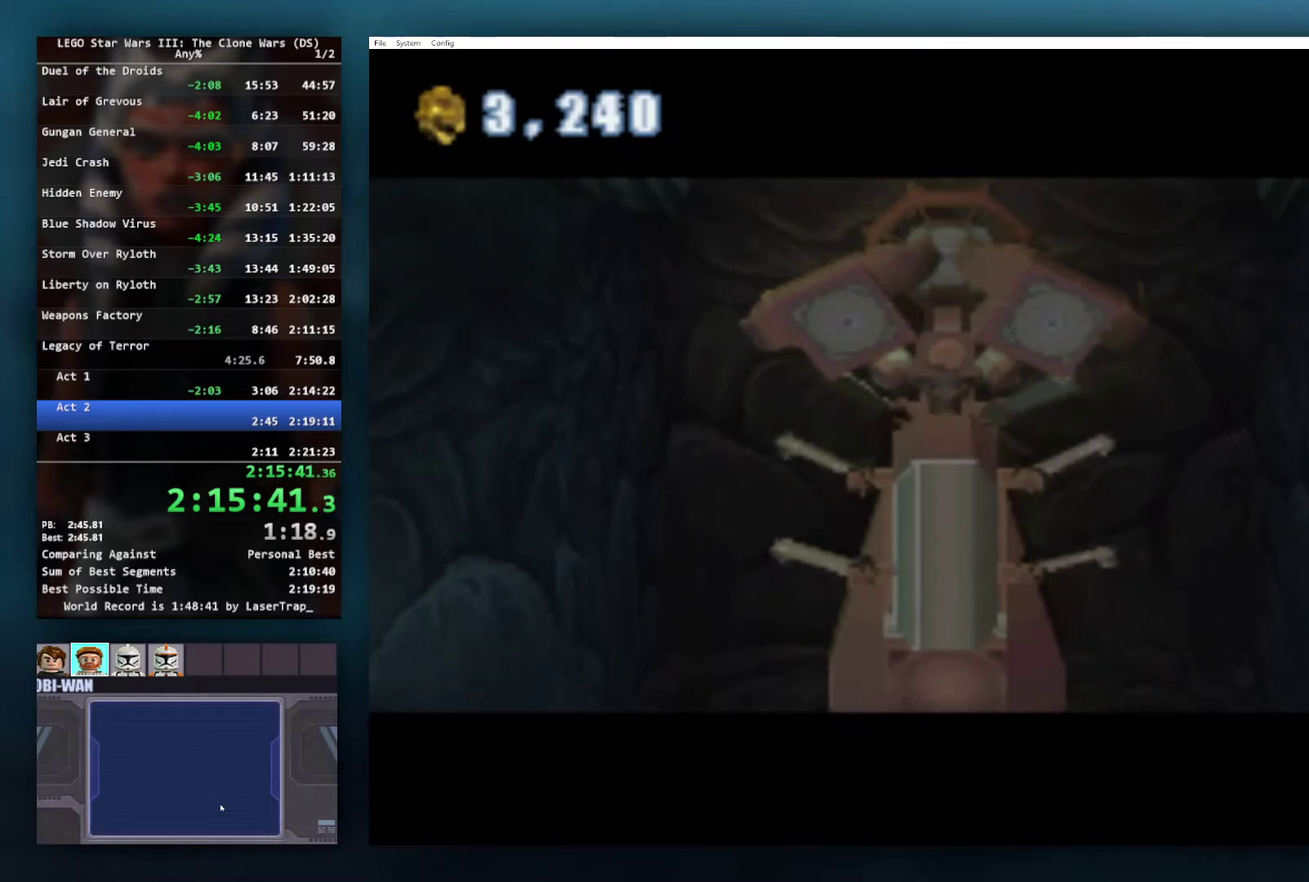
{"buttons": [], "left_stick": "up-left", "right_stick": "center", "events": [[350, "left_stick", "up-left"]]}
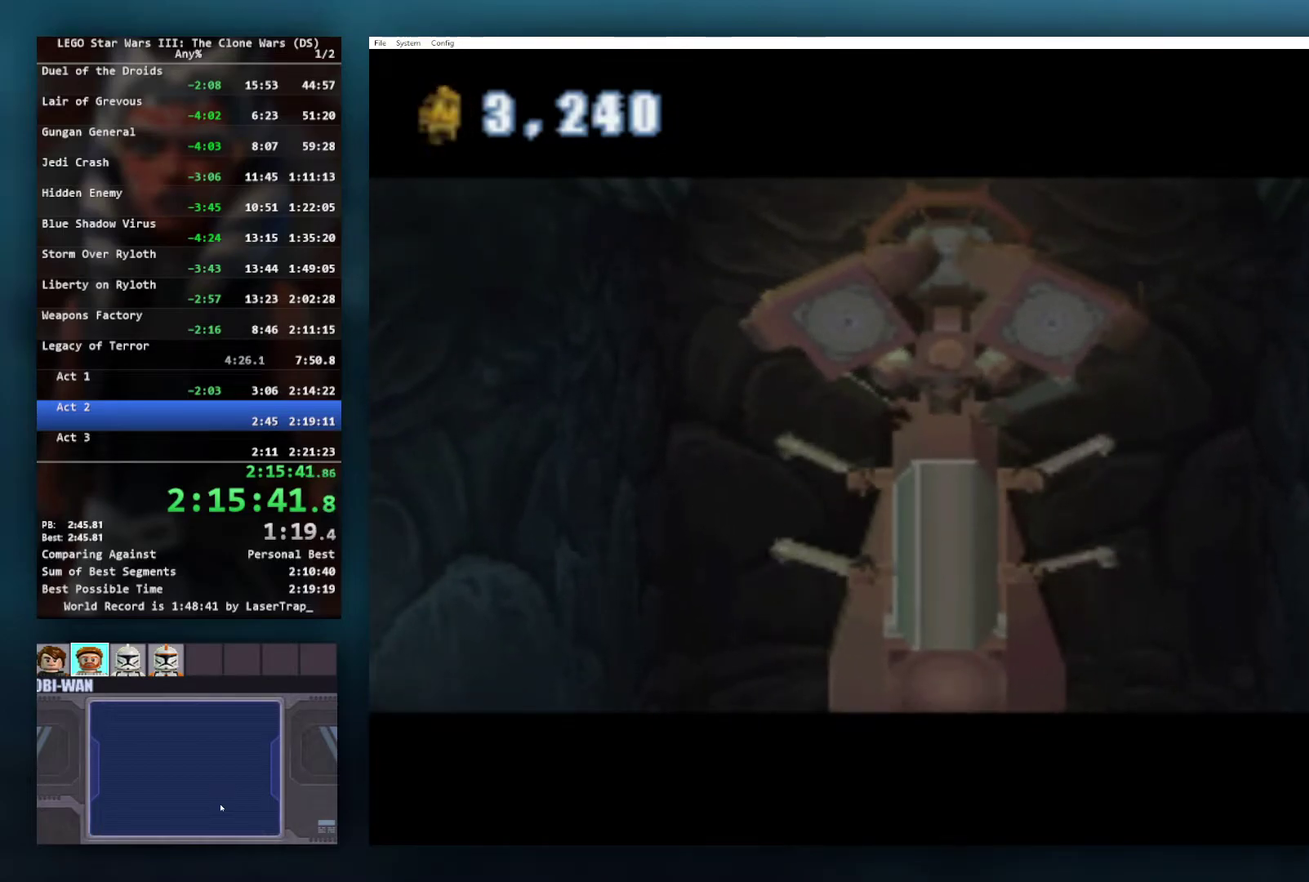
{"buttons": [], "left_stick": "up-left", "right_stick": "center", "events": []}